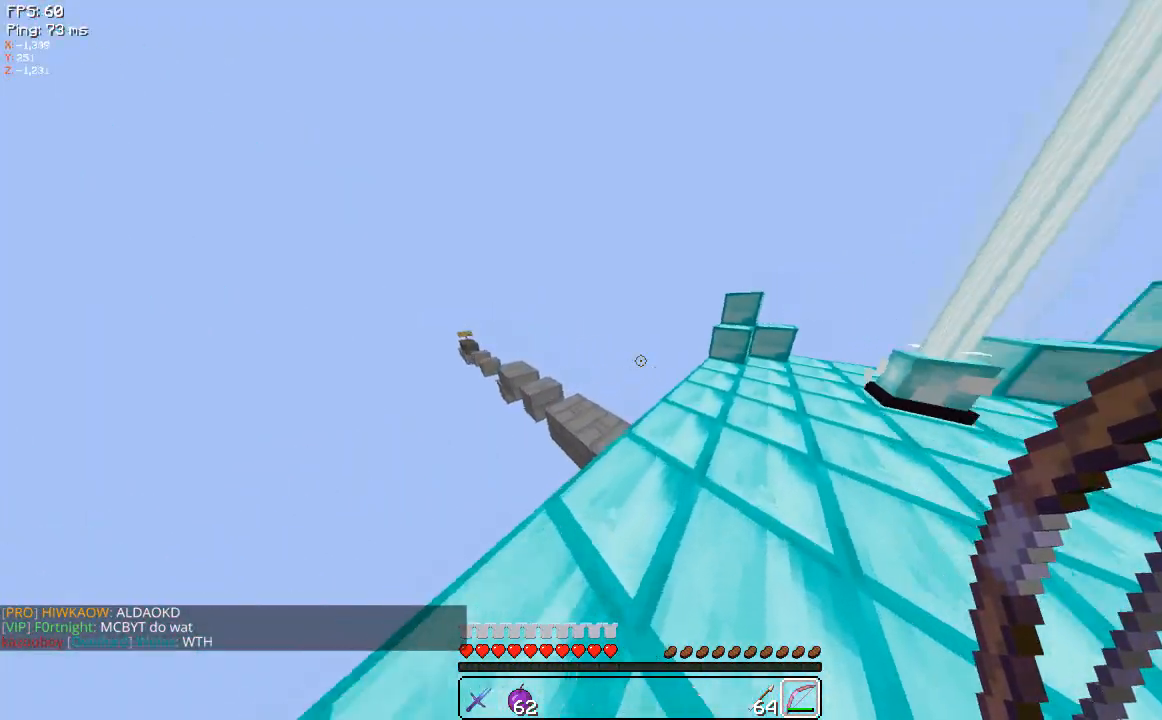
Gameplay with keyboard and mouse; each line is a JSON object with the keys and mouse buttons held at the frame after it. "events" lists presses ("down") and releases ("up") of "a", "d", "s", "space", "w", "mouse_left" and "mouse_right" between this image and that frame as [ms after this image, input, new state], when the widget could be followed in between. "mouse_left", "mouse_right" = the "left", "right" buttons of the "mouse" list. No other keys are recorded. Fast repeated clicks can show as one long hold. Mouse movement is not recorded.
{"keys": ["d", "w"], "mouse": [], "events": []}
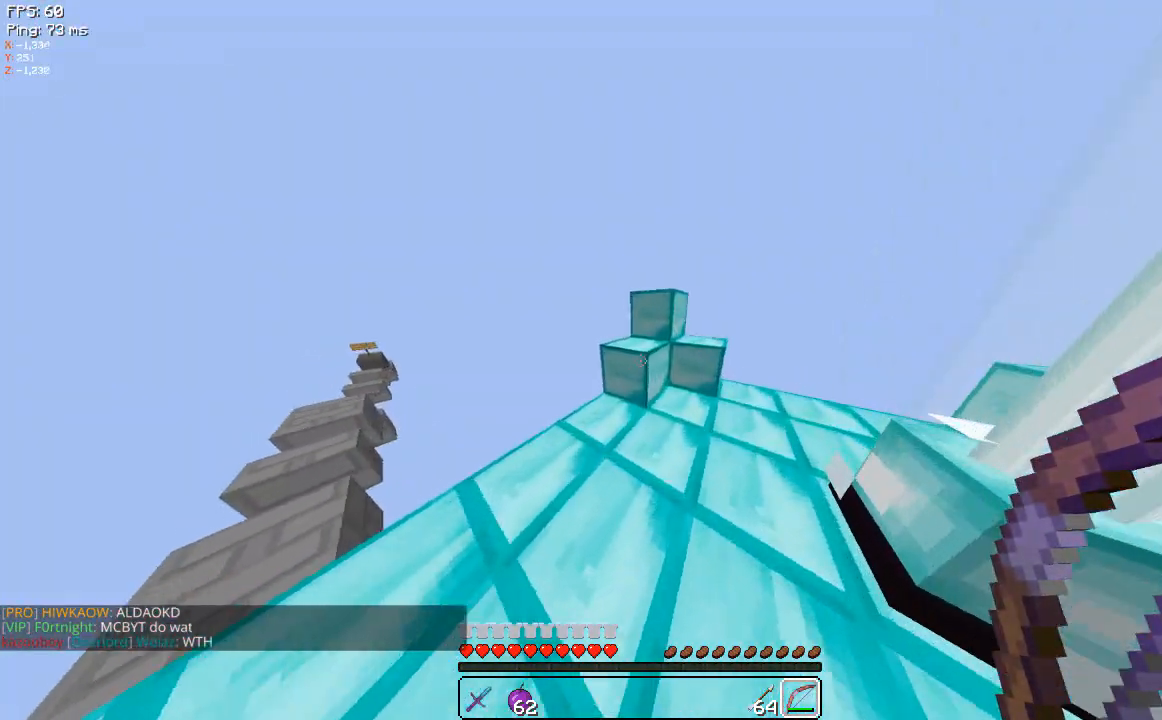
{"keys": ["w"], "mouse": [], "events": [[480, "d", "up"]]}
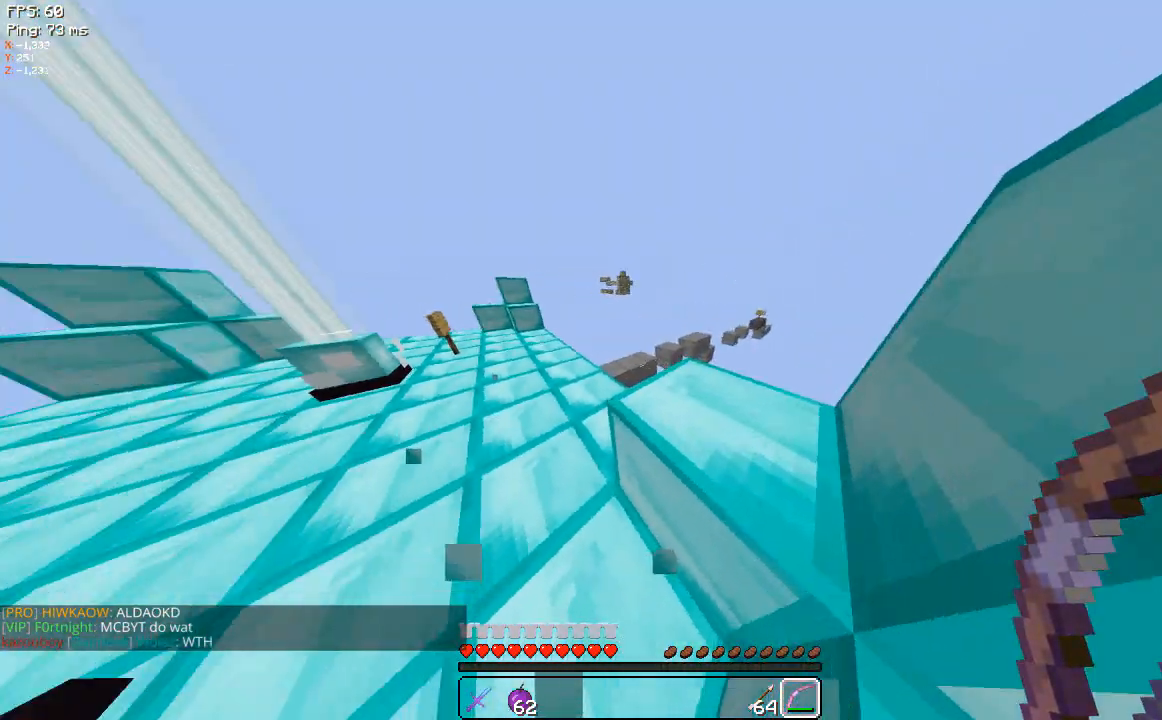
{"keys": ["a", "w"], "mouse": [], "events": [[20, "a", "down"]]}
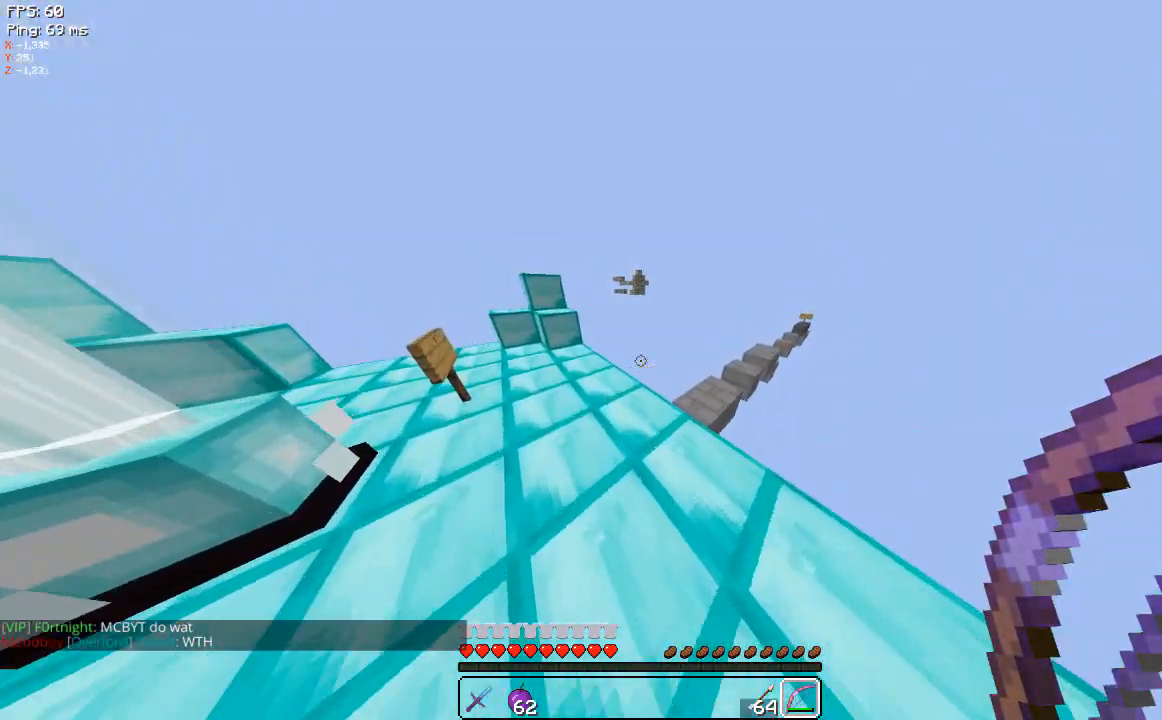
{"keys": ["a", "w"], "mouse": [], "events": []}
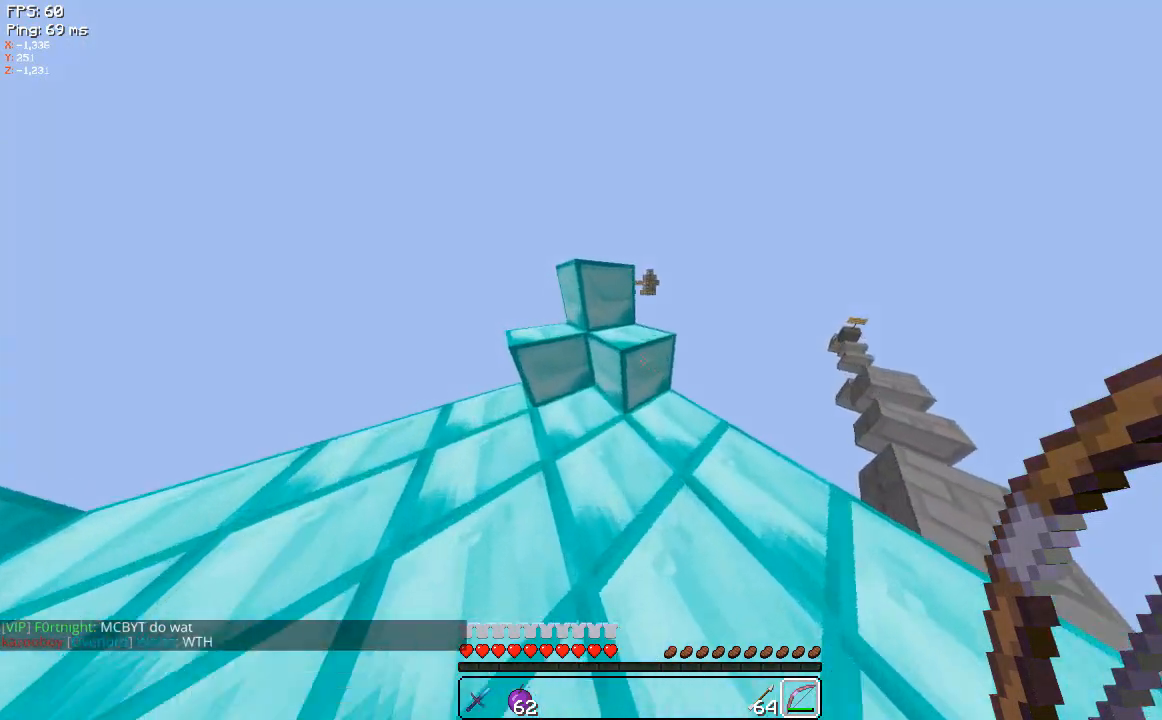
{"keys": ["d", "w"], "mouse": [], "events": [[440, "a", "up"], [480, "d", "down"]]}
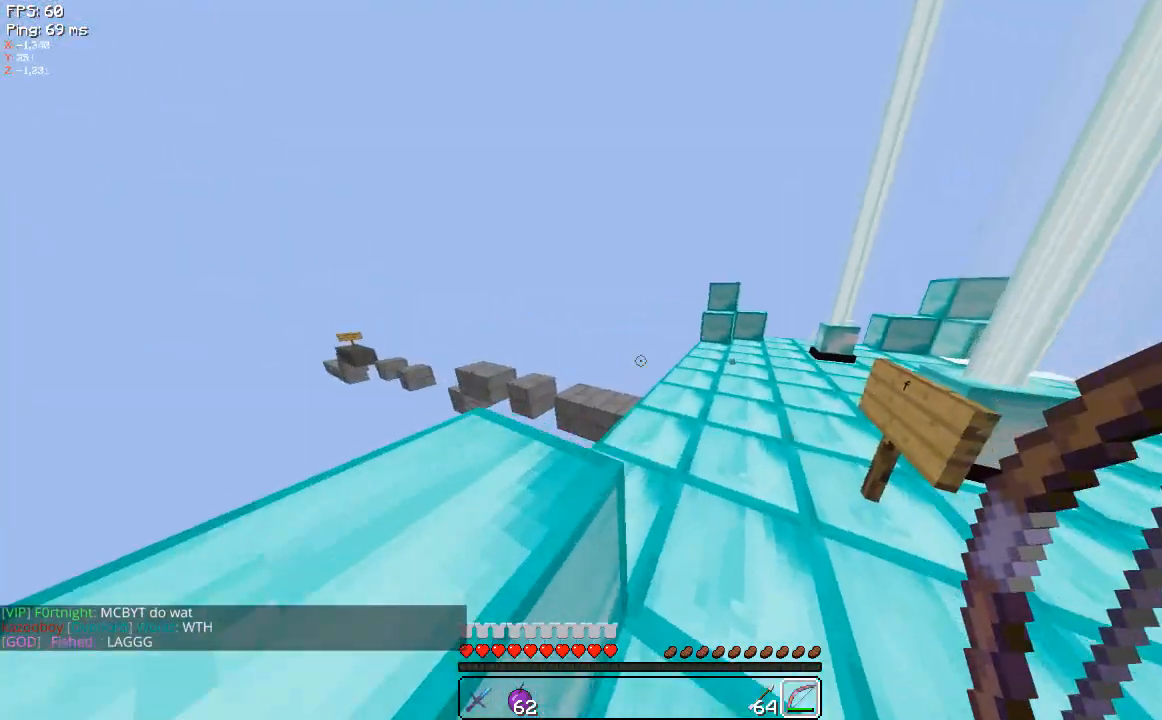
{"keys": ["w"], "mouse": [], "events": [[340, "d", "up"]]}
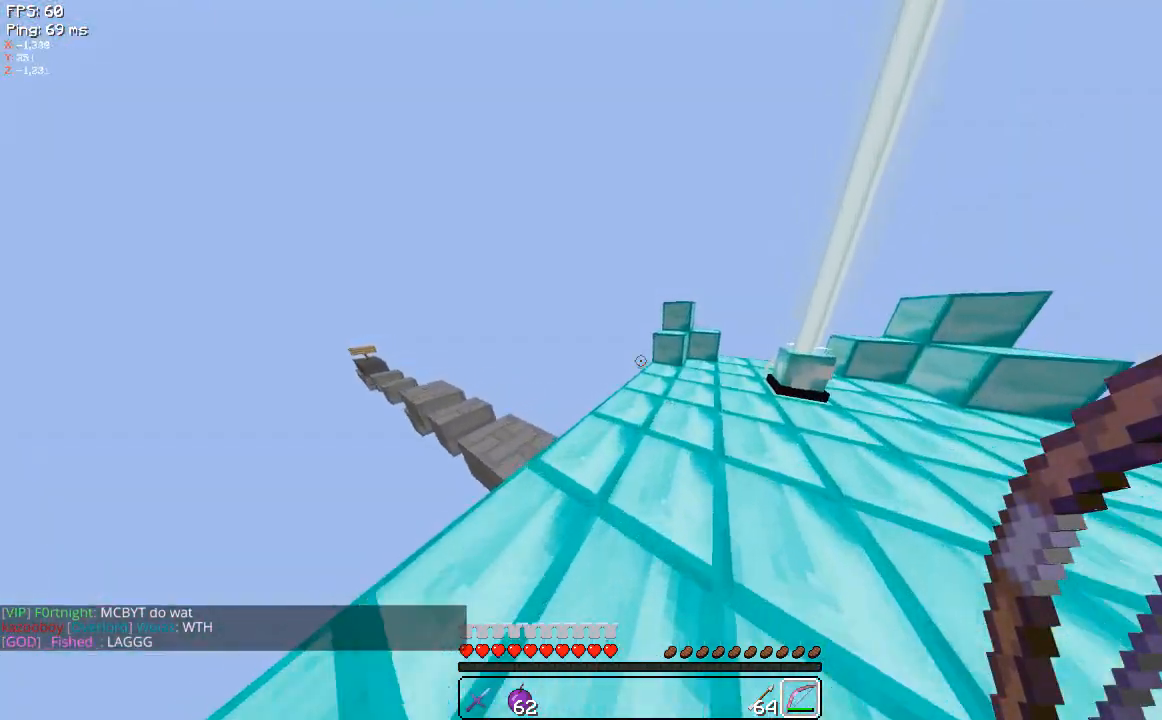
{"keys": ["w"], "mouse": [], "events": [[100, "d", "down"], [440, "d", "up"]]}
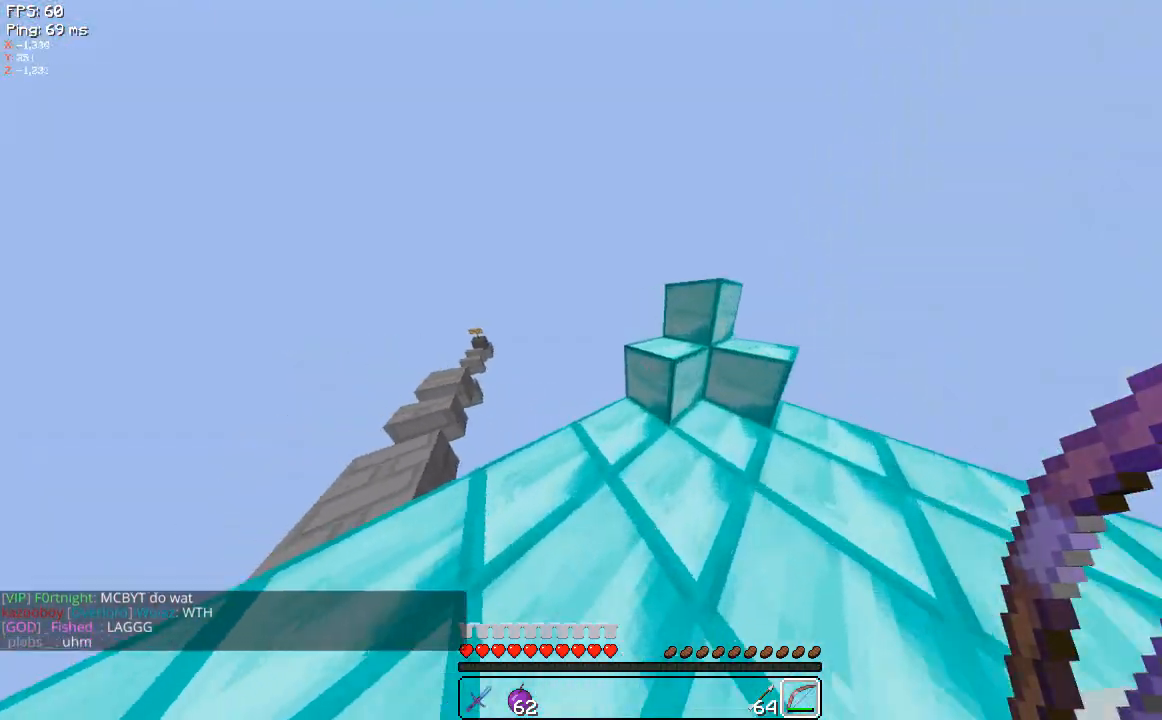
{"keys": ["d"], "mouse": [], "events": [[100, "d", "down"], [300, "w", "up"]]}
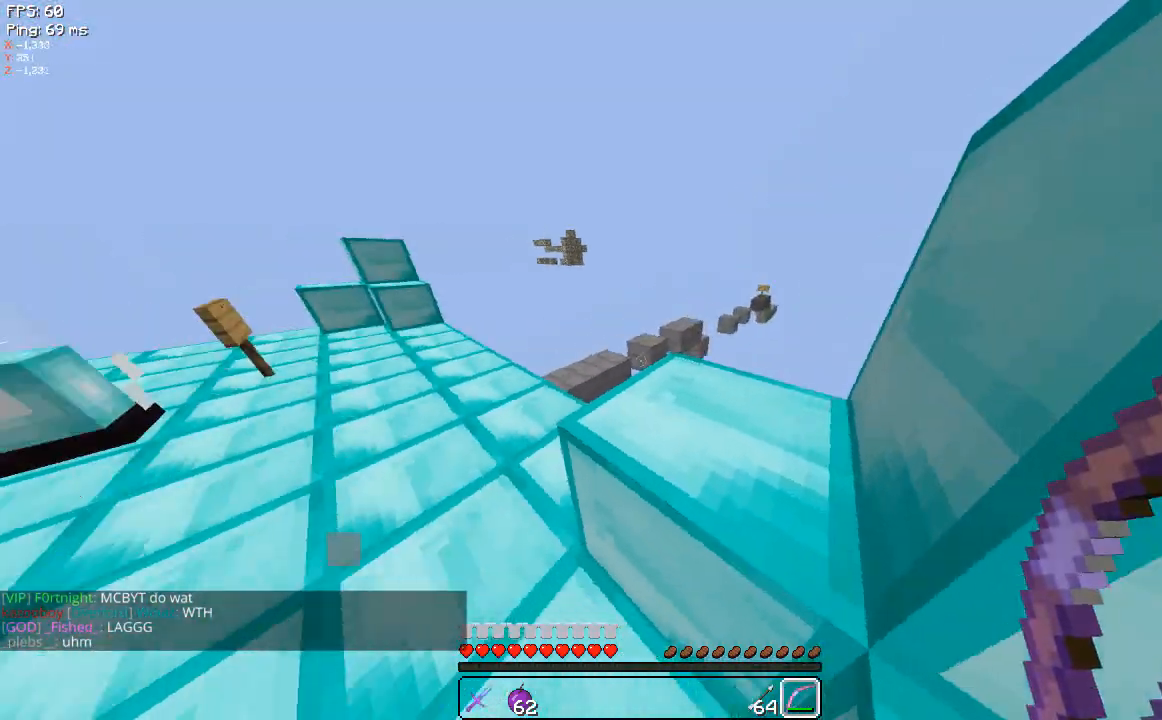
{"keys": ["a", "w"], "mouse": [], "events": [[20, "w", "down"], [40, "d", "up"], [340, "a", "down"]]}
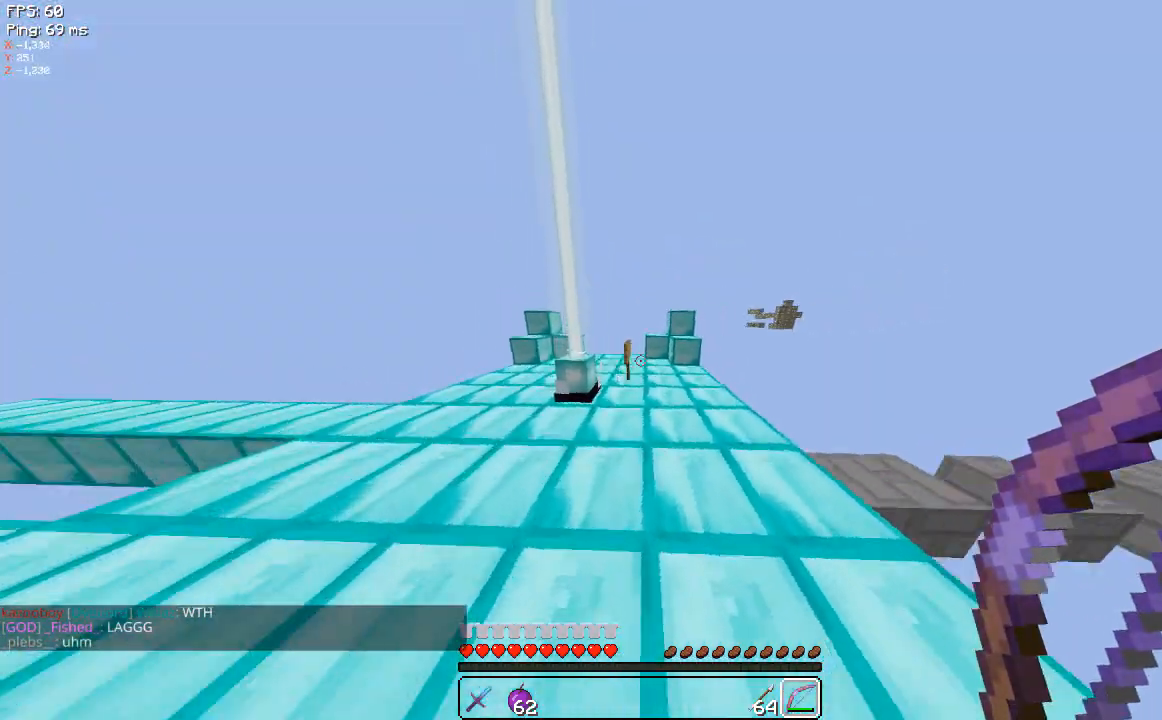
{"keys": ["a", "w"], "mouse": [], "events": [[40, "a", "up"], [440, "a", "down"]]}
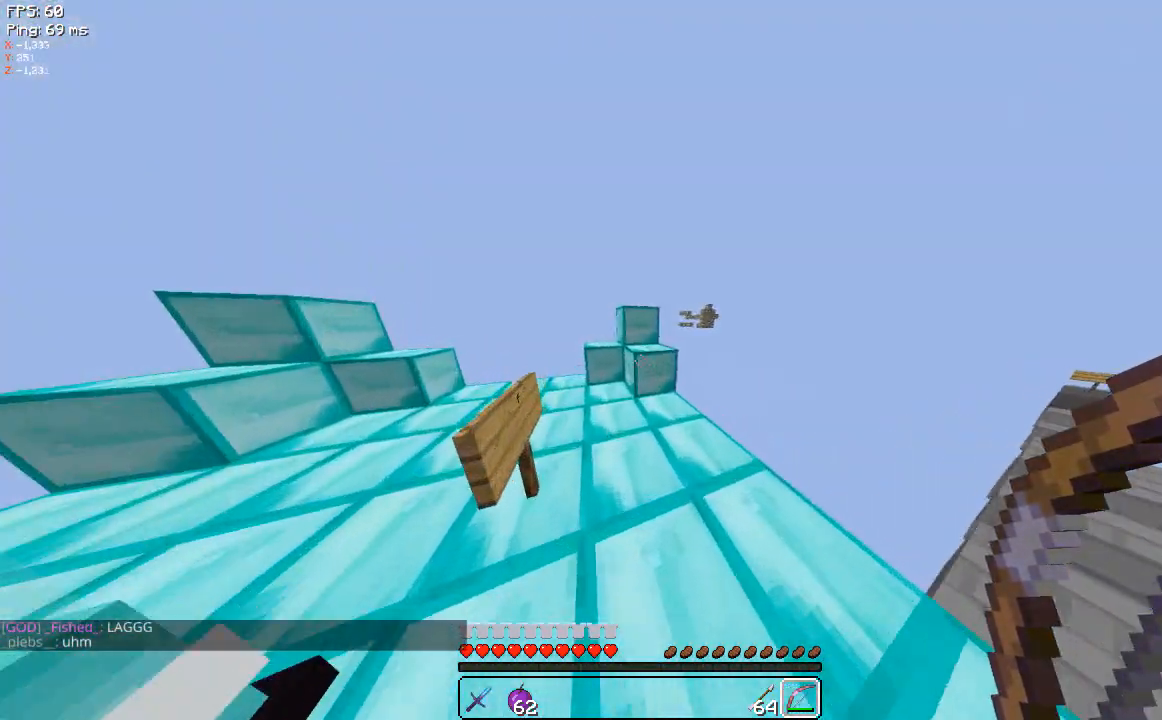
{"keys": ["a", "w"], "mouse": [], "events": [[240, "a", "up"], [440, "a", "down"]]}
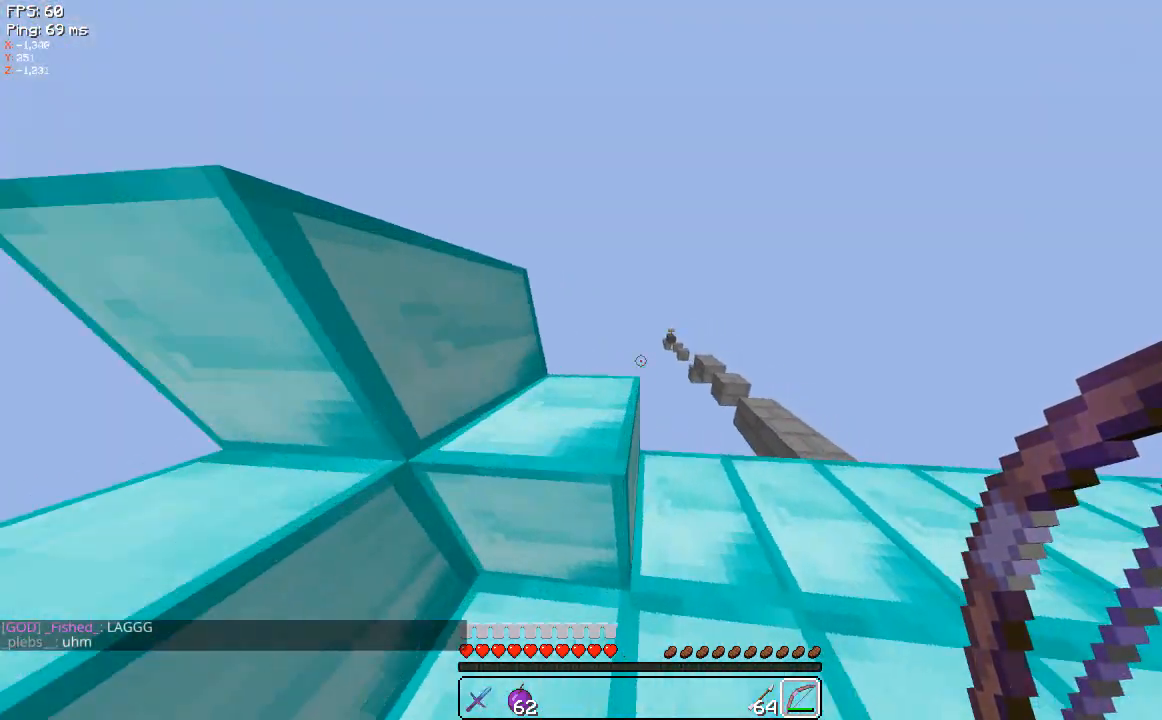
{"keys": ["d", "w"], "mouse": [], "events": [[240, "a", "up"], [340, "d", "down"]]}
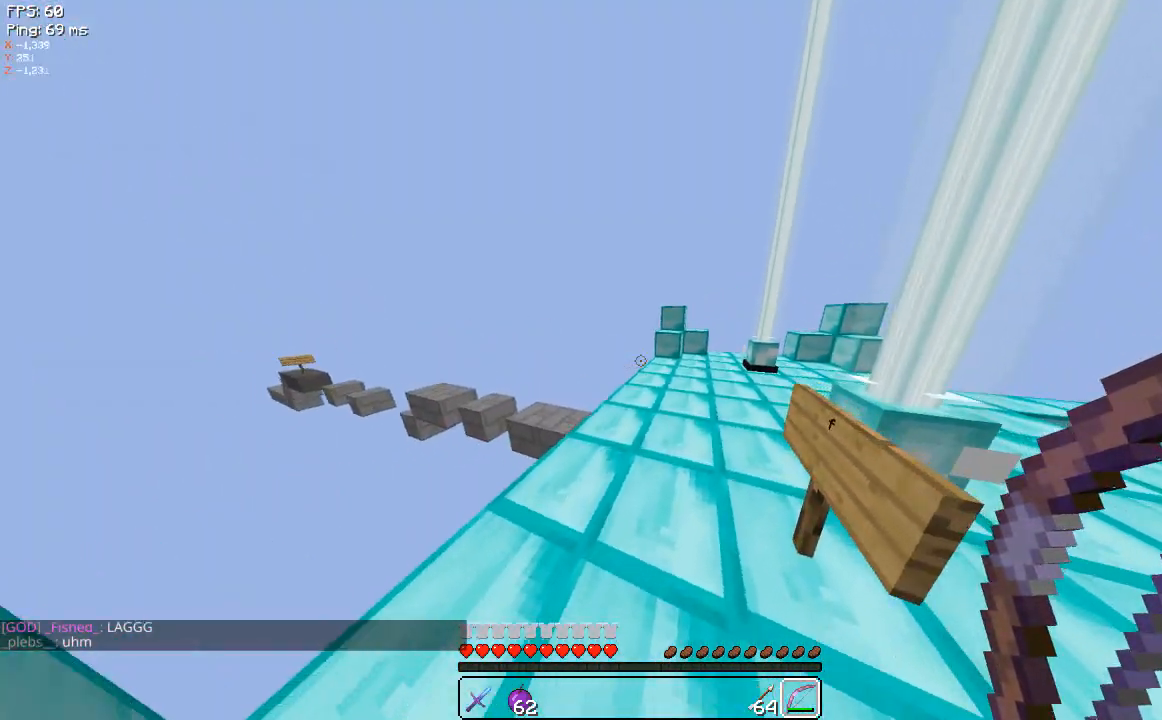
{"keys": ["w"], "mouse": [], "events": [[200, "d", "up"]]}
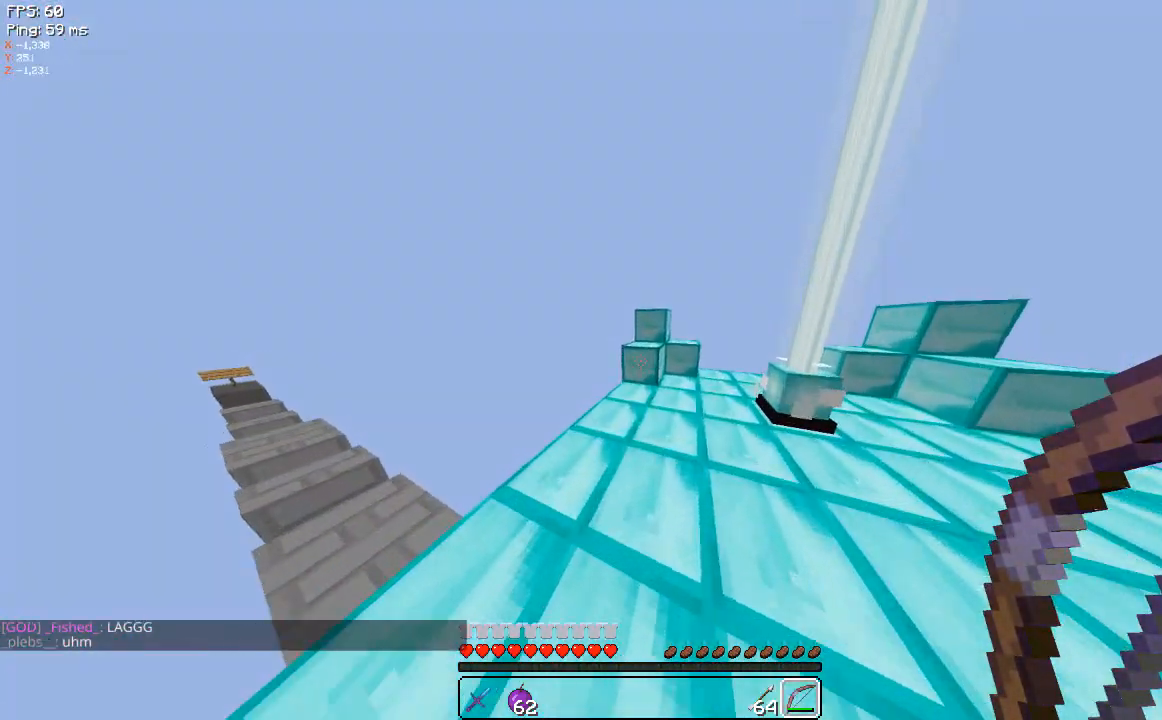
{"keys": ["w"], "mouse": [], "events": [[100, "d", "down"], [240, "d", "up"], [380, "d", "down"], [480, "d", "up"]]}
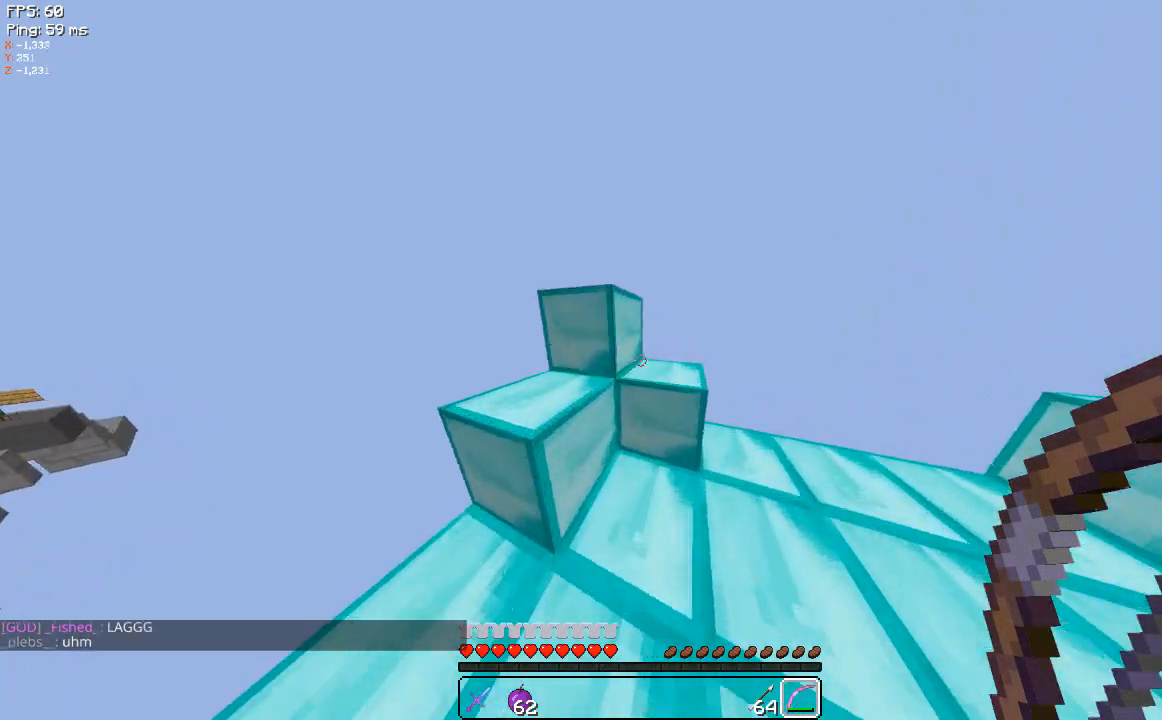
{"keys": ["a", "w"], "mouse": [], "events": [[340, "a", "down"]]}
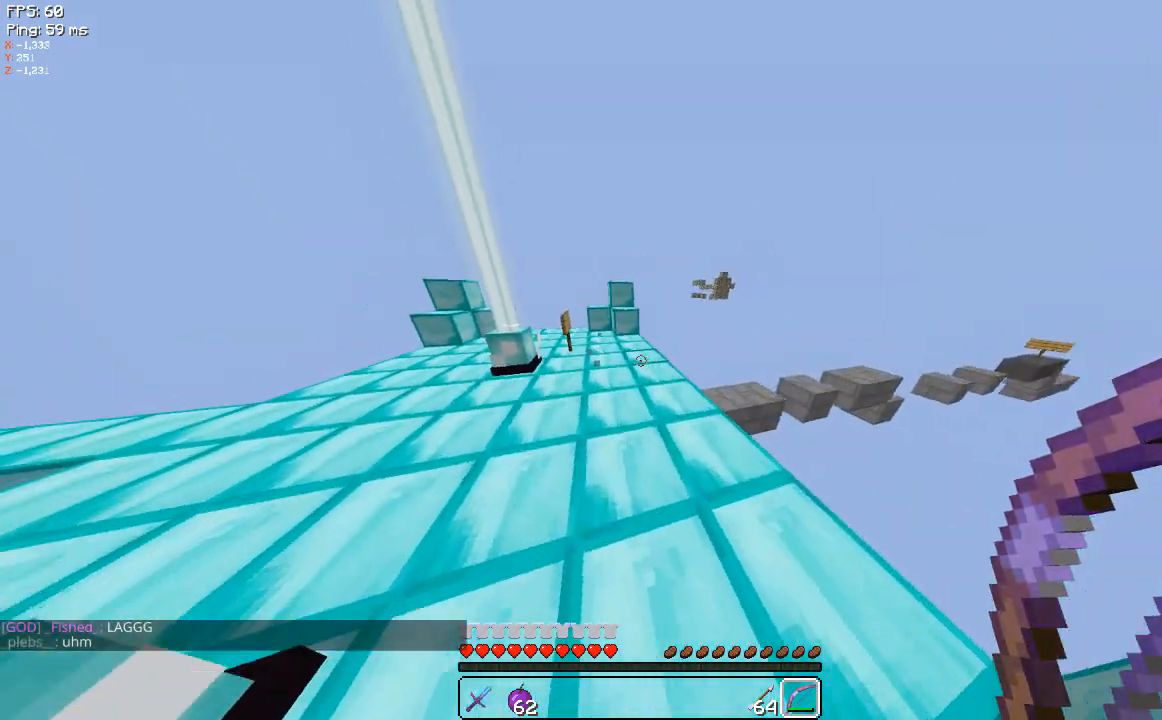
{"keys": ["a", "w"], "mouse": [], "events": [[140, "a", "up"], [380, "a", "down"]]}
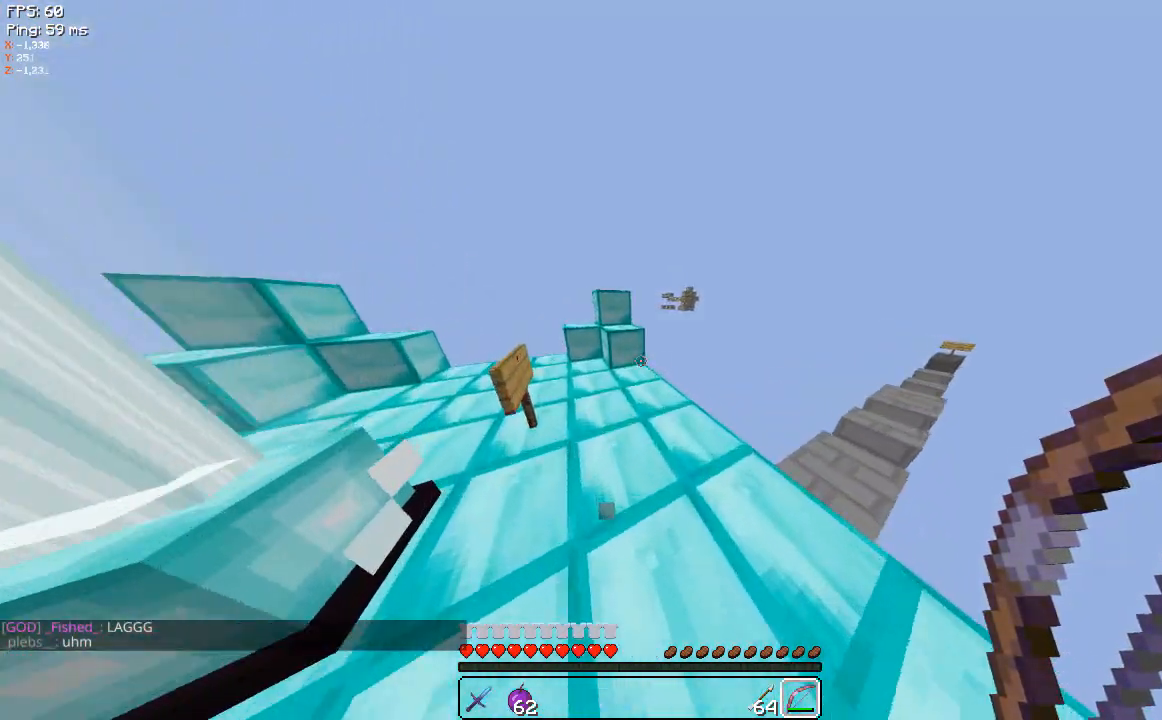
{"keys": ["a", "w"], "mouse": [], "events": []}
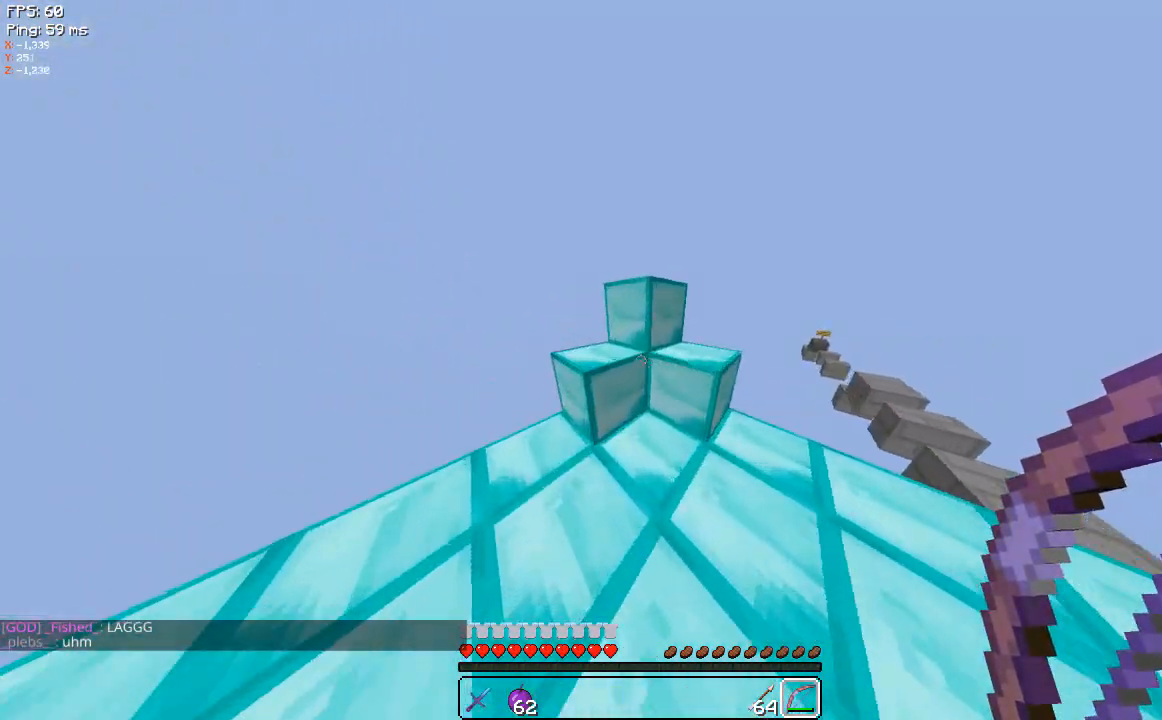
{"keys": ["w"], "mouse": [], "events": [[40, "a", "up"]]}
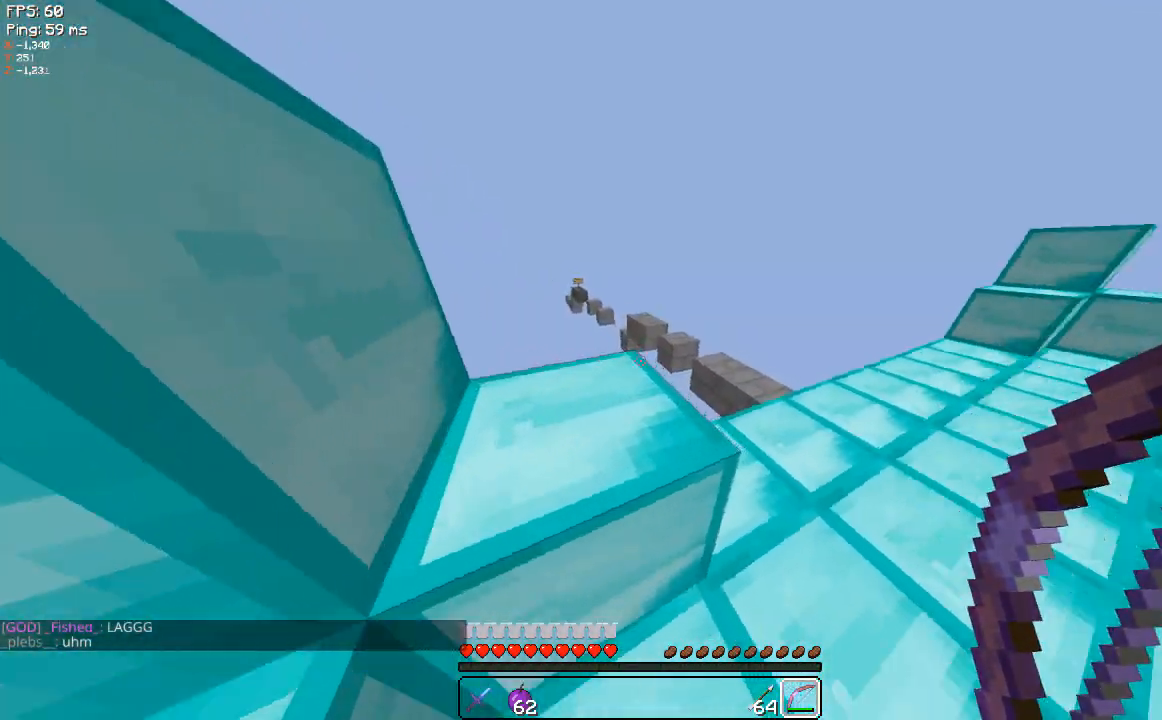
{"keys": ["d", "w"], "mouse": [], "events": [[40, "d", "down"]]}
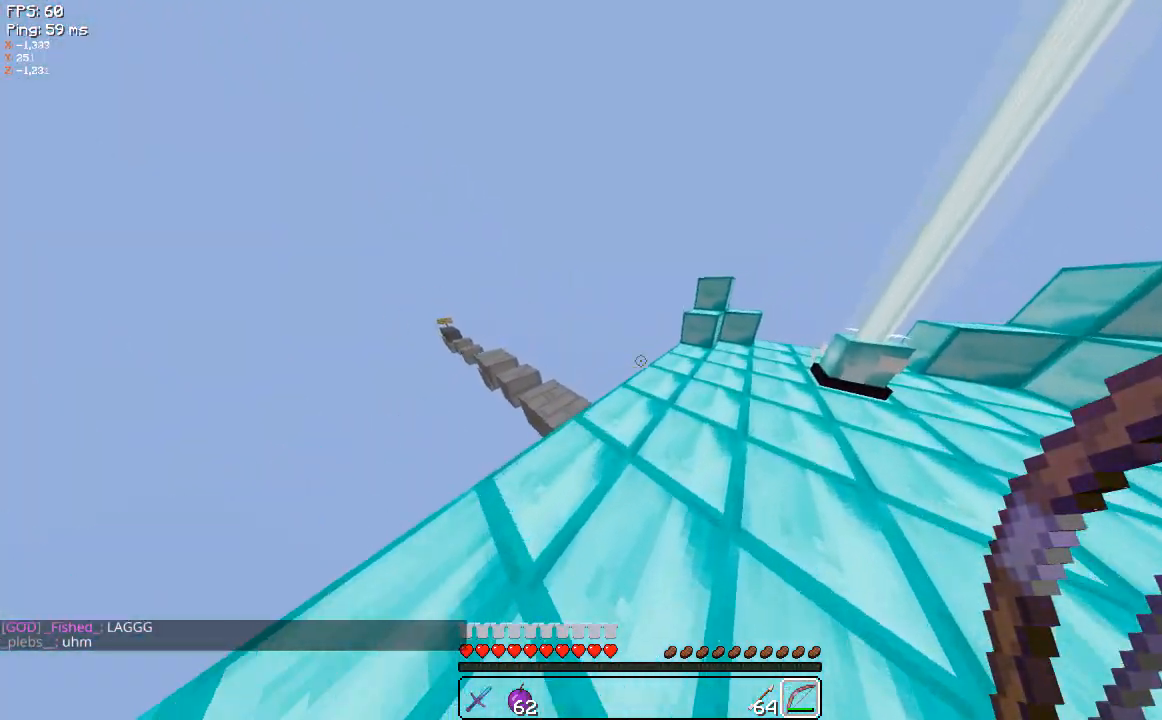
{"keys": ["d", "w"], "mouse": [], "events": [[300, "d", "up"], [440, "d", "down"]]}
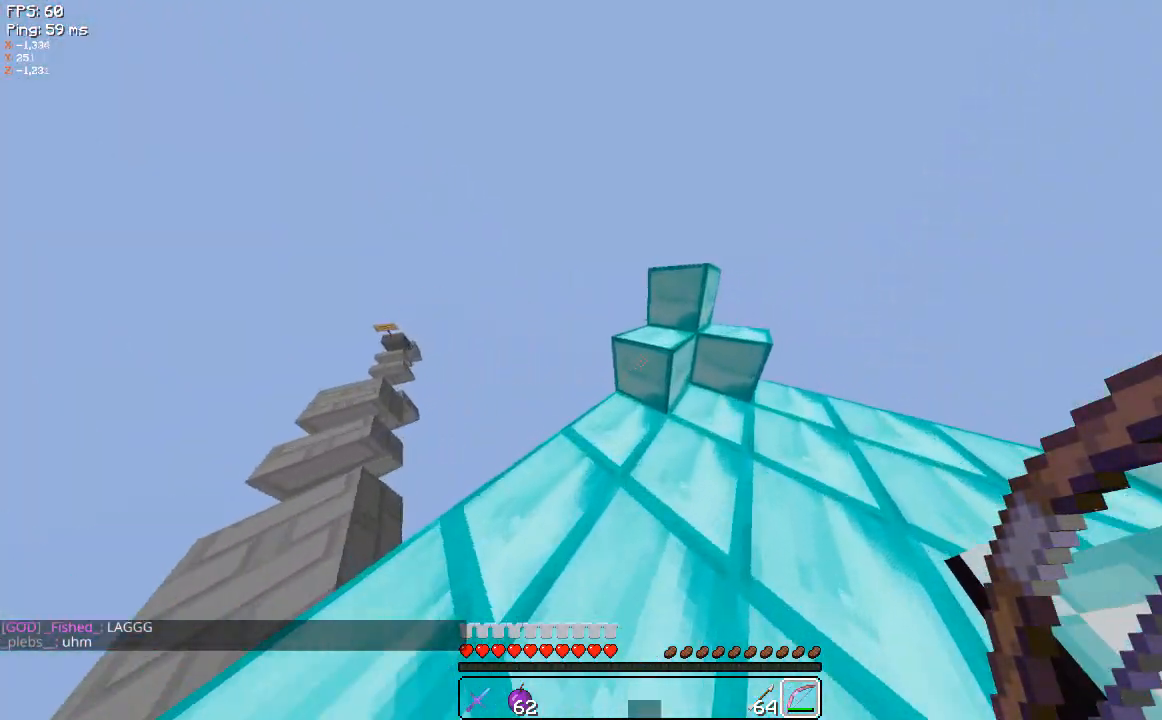
{"keys": ["w"], "mouse": [], "events": [[380, "d", "up"]]}
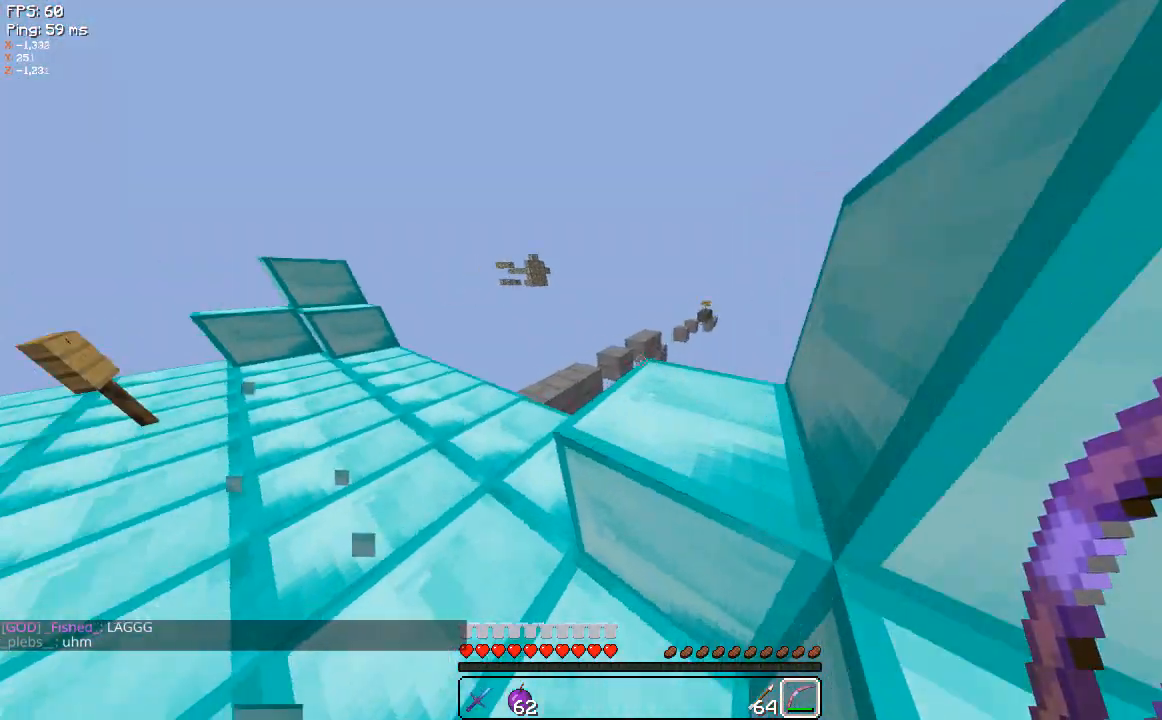
{"keys": ["a", "w"], "mouse": [], "events": [[200, "a", "down"]]}
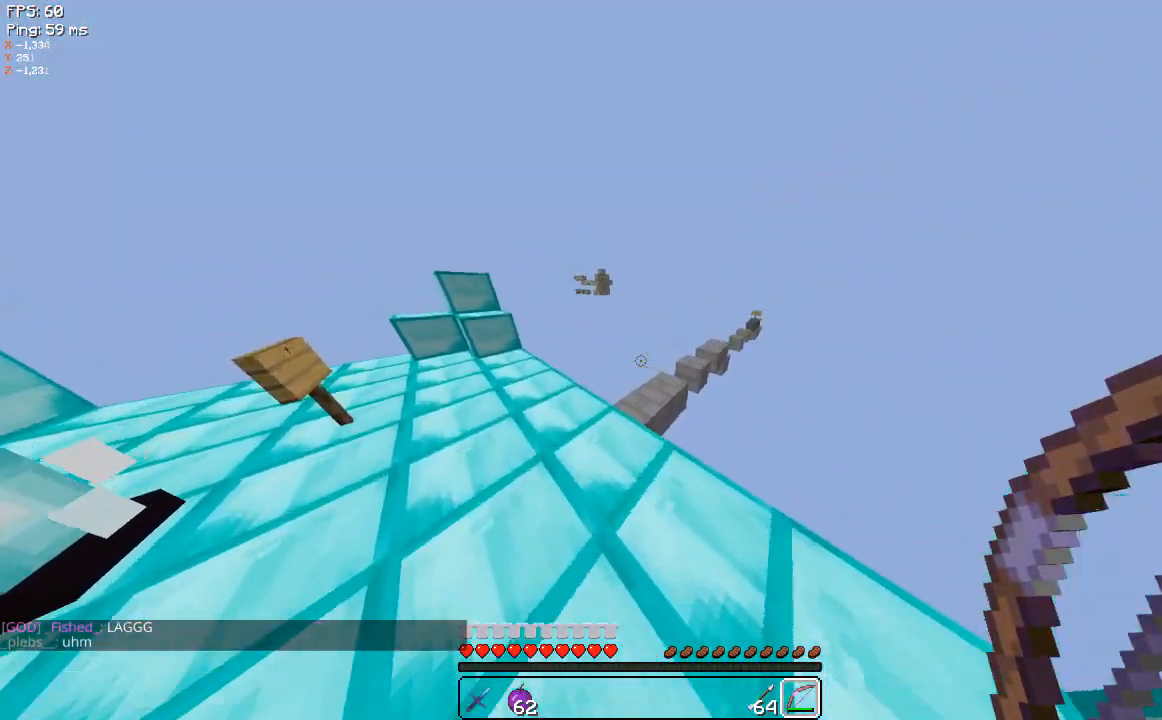
{"keys": ["a", "w"], "mouse": [], "events": []}
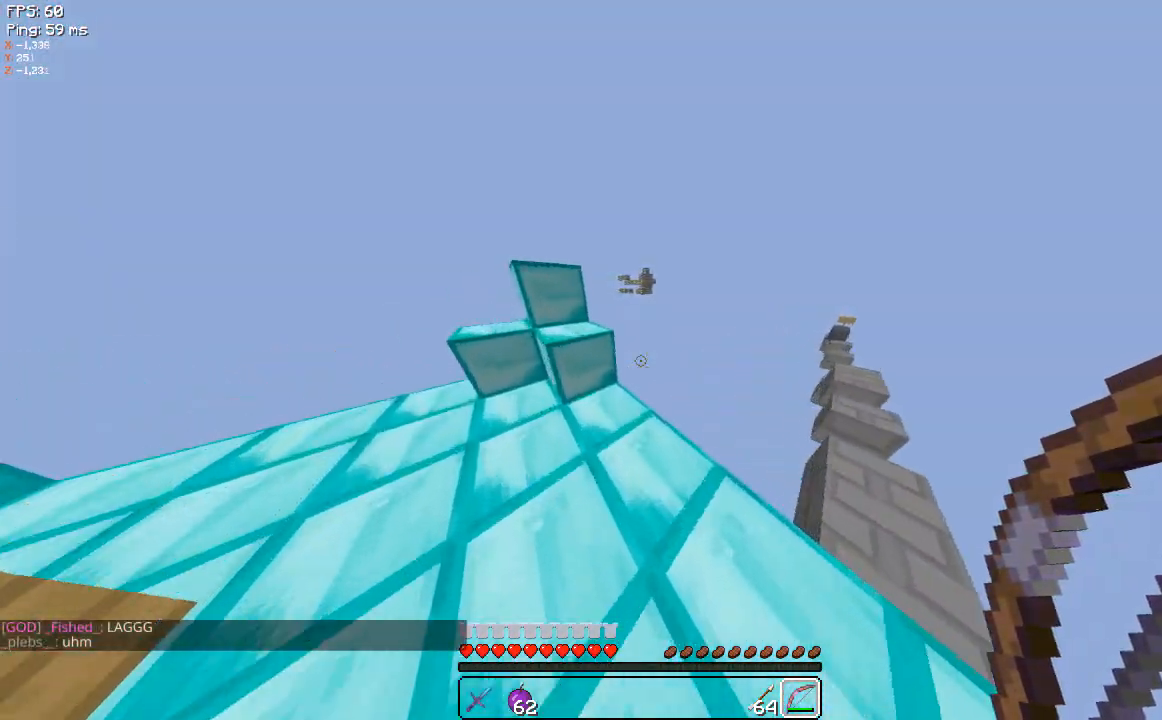
{"keys": ["a", "w"], "mouse": [], "events": []}
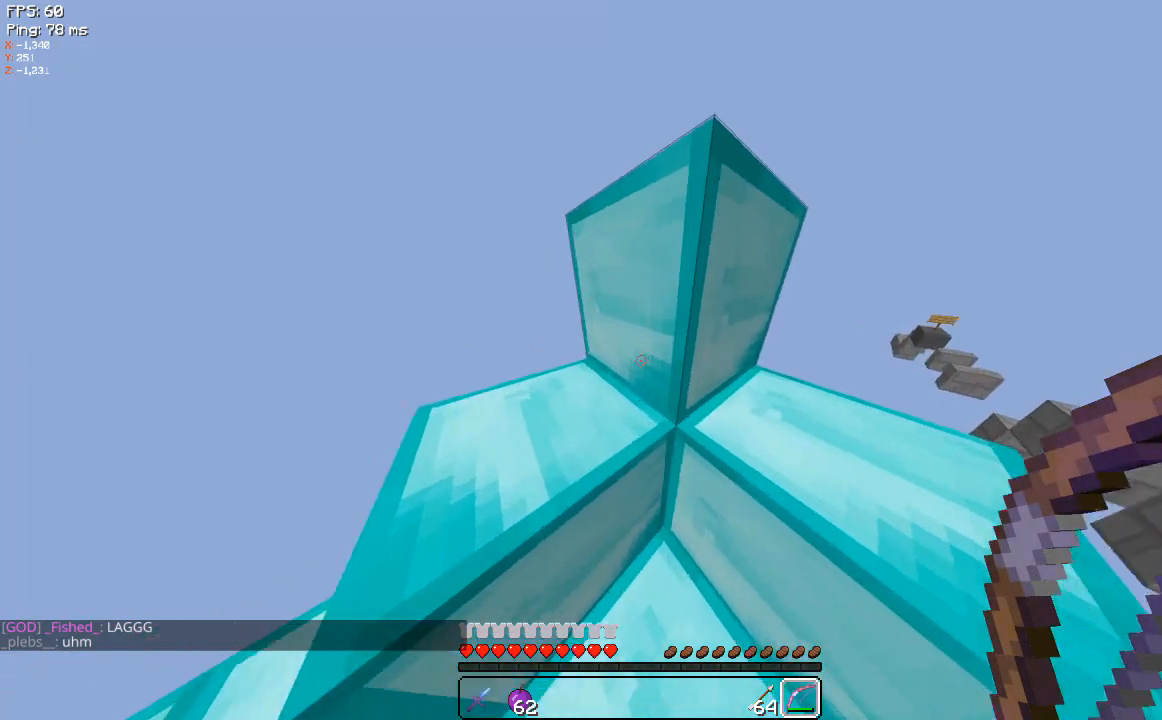
{"keys": ["d", "w"], "mouse": [], "events": [[60, "a", "up"], [420, "d", "down"]]}
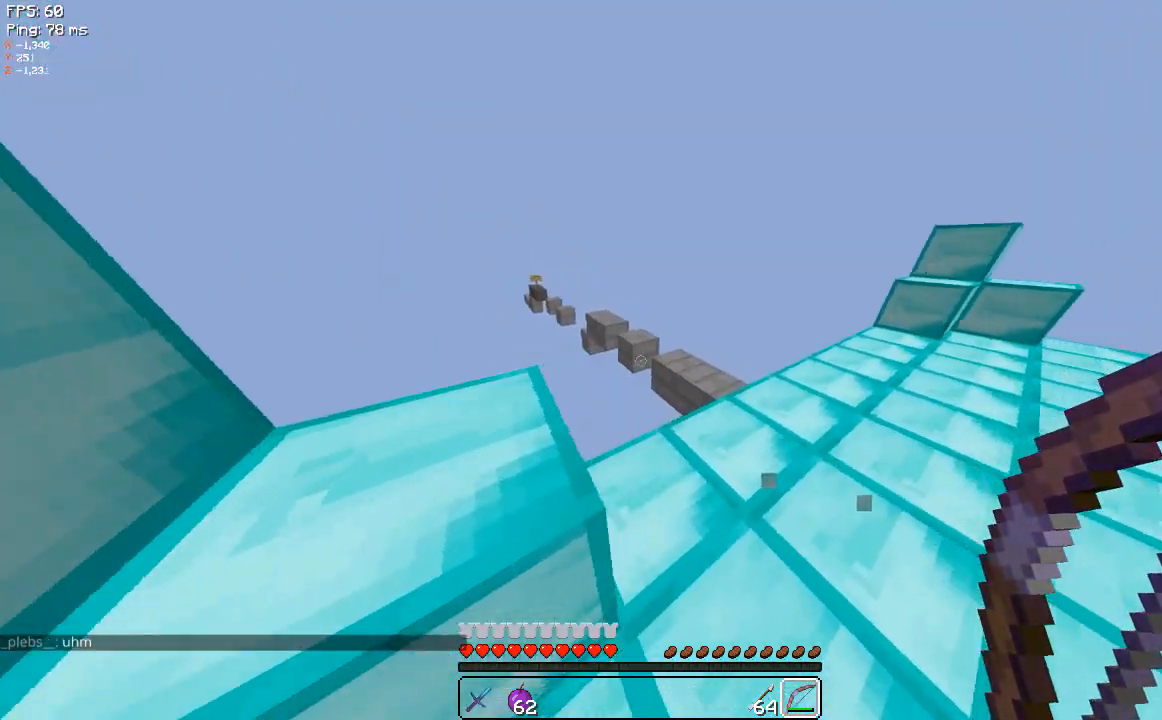
{"keys": ["d", "w"], "mouse": [], "events": []}
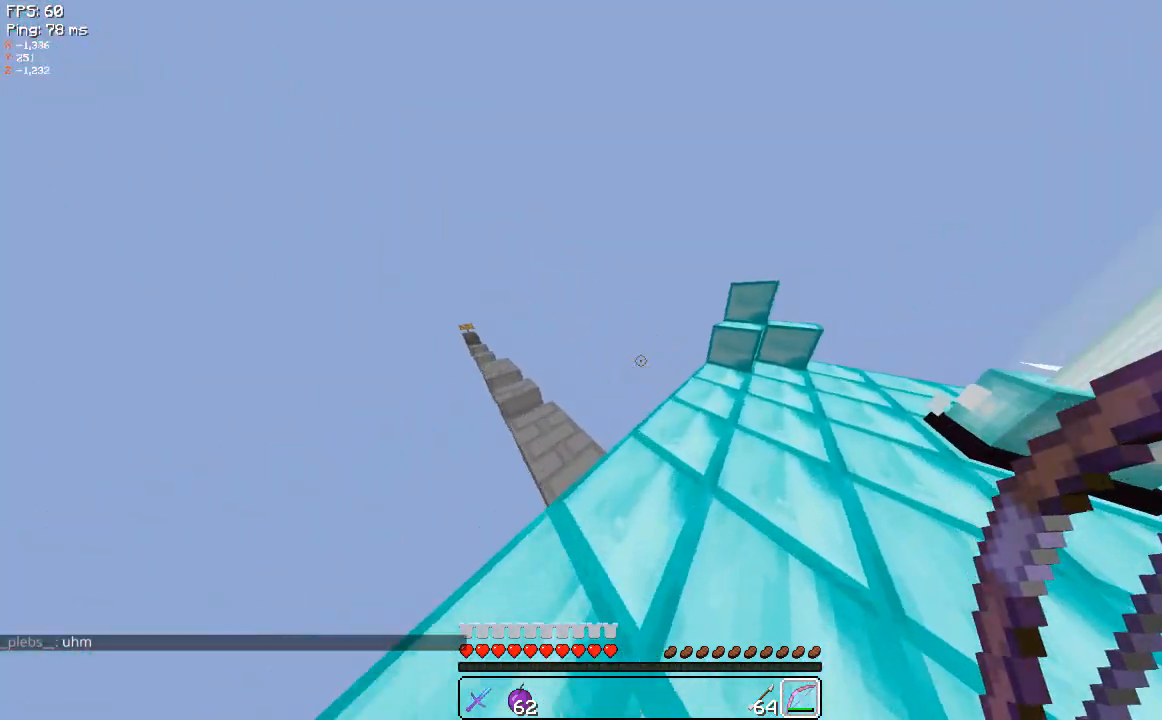
{"keys": ["d", "w"], "mouse": [], "events": []}
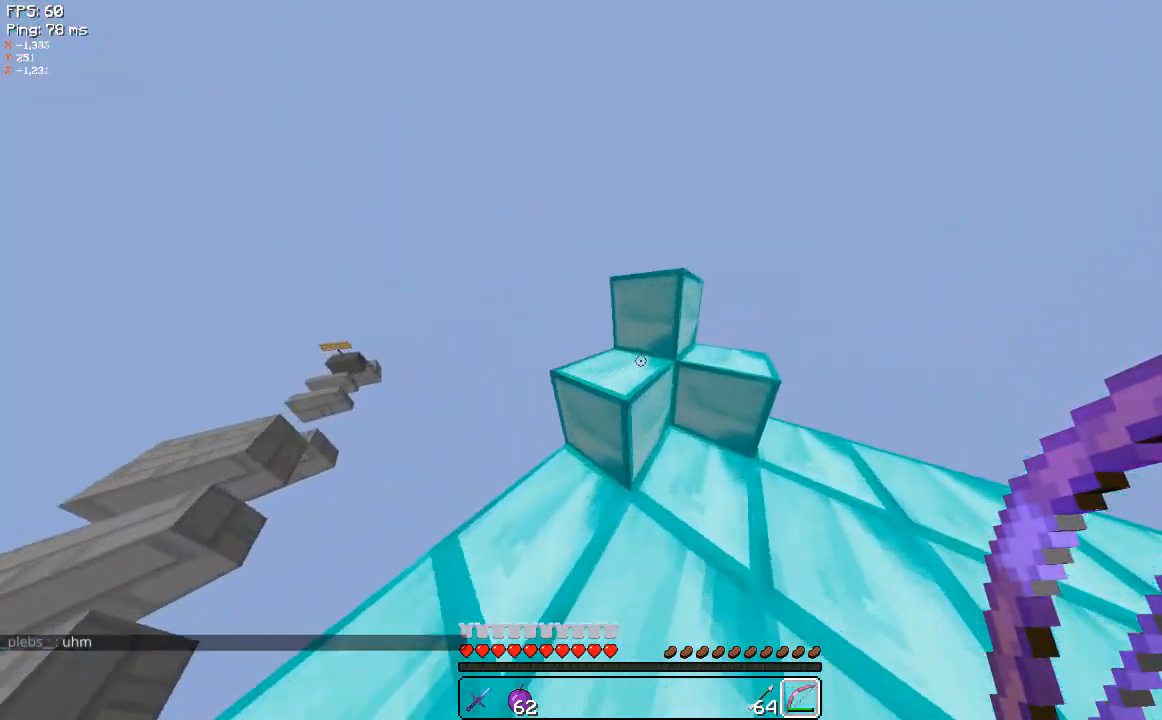
{"keys": ["w"], "mouse": [], "events": [[280, "d", "up"]]}
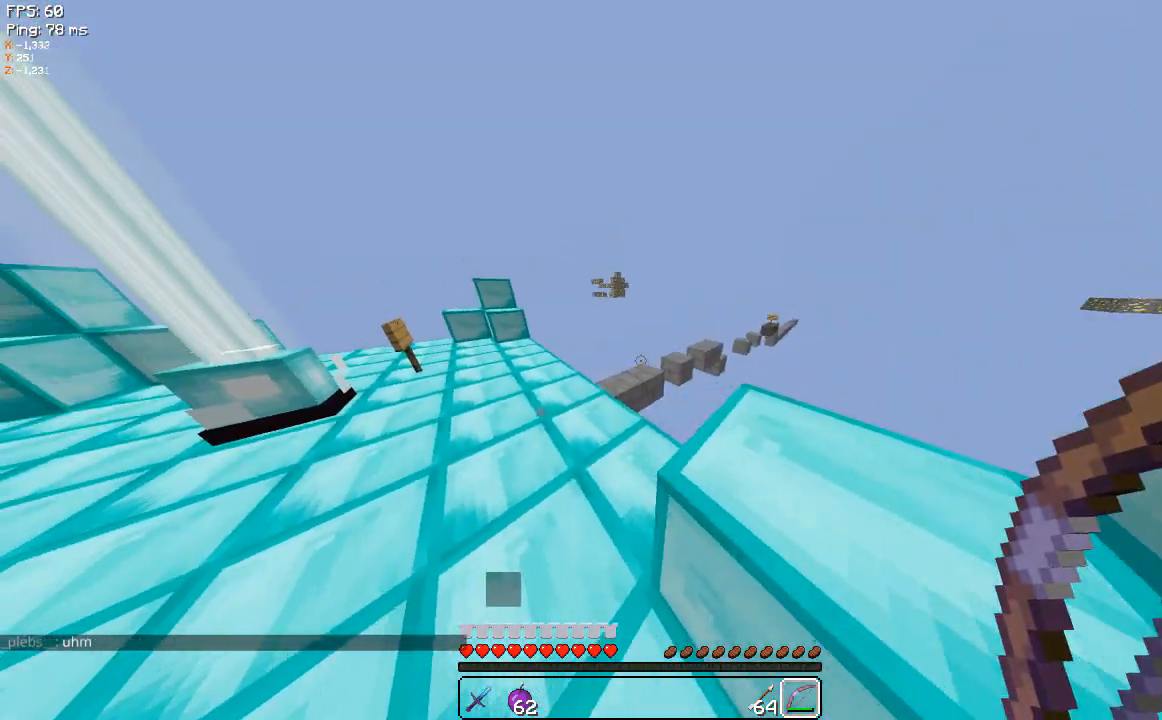
{"keys": ["a", "w"], "mouse": [], "events": [[60, "a", "down"]]}
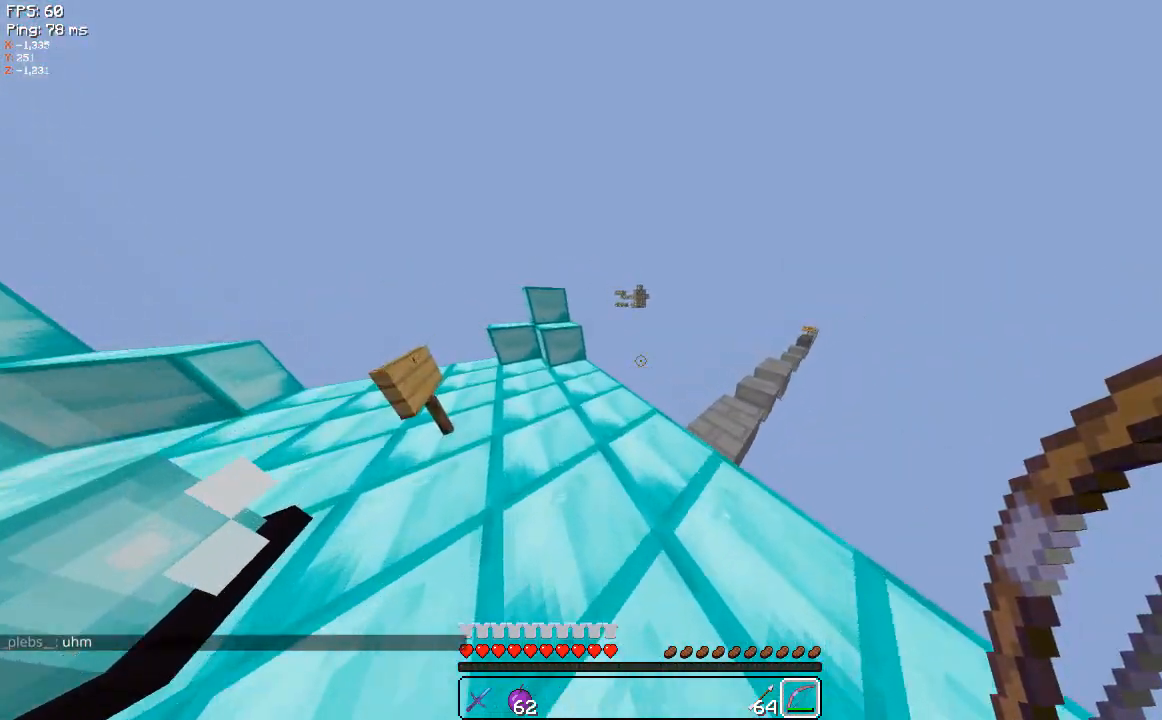
{"keys": ["a", "w"], "mouse": [], "events": []}